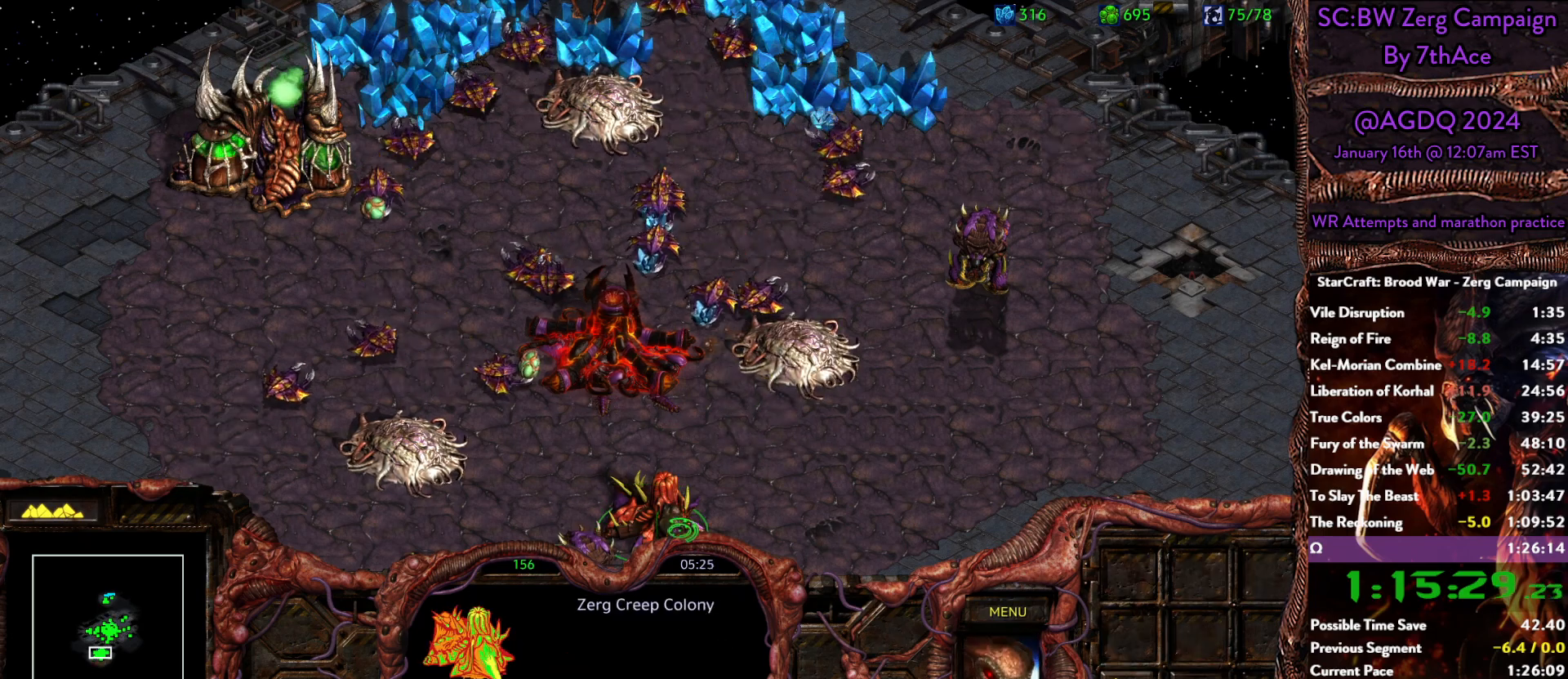
Gameplay with keyboard and mouse; each line is a JSON object with the keys and mouse buttons held at the frame after it. "events" lists presses ("down") and releases ("up") of "0", "1", "2", "3", "4", "5", "6", "7", "8", "9", "a", "alt", "b", "c", "ctrl", "d", "e", "escape", "f", "f10", "f2", "f3", "f4", "g", "h", "i", "j", "k", "l", "m", "n", "o", "p", "q", "r", "return", "s", "shift", "space", "t", "u", "v", "w", "x", "z", "mouse_left" and "mouse_right" between this image and that frame as [ms after this image, input, new state], when the widget could be followed in between. "mouse_left", "mouse_right" = the "left", "right" buttons of the "mouse" list. No other keys are recorded. Mouse movement is not recorded. Not read: y.
{"keys": [], "mouse": ["left"]}
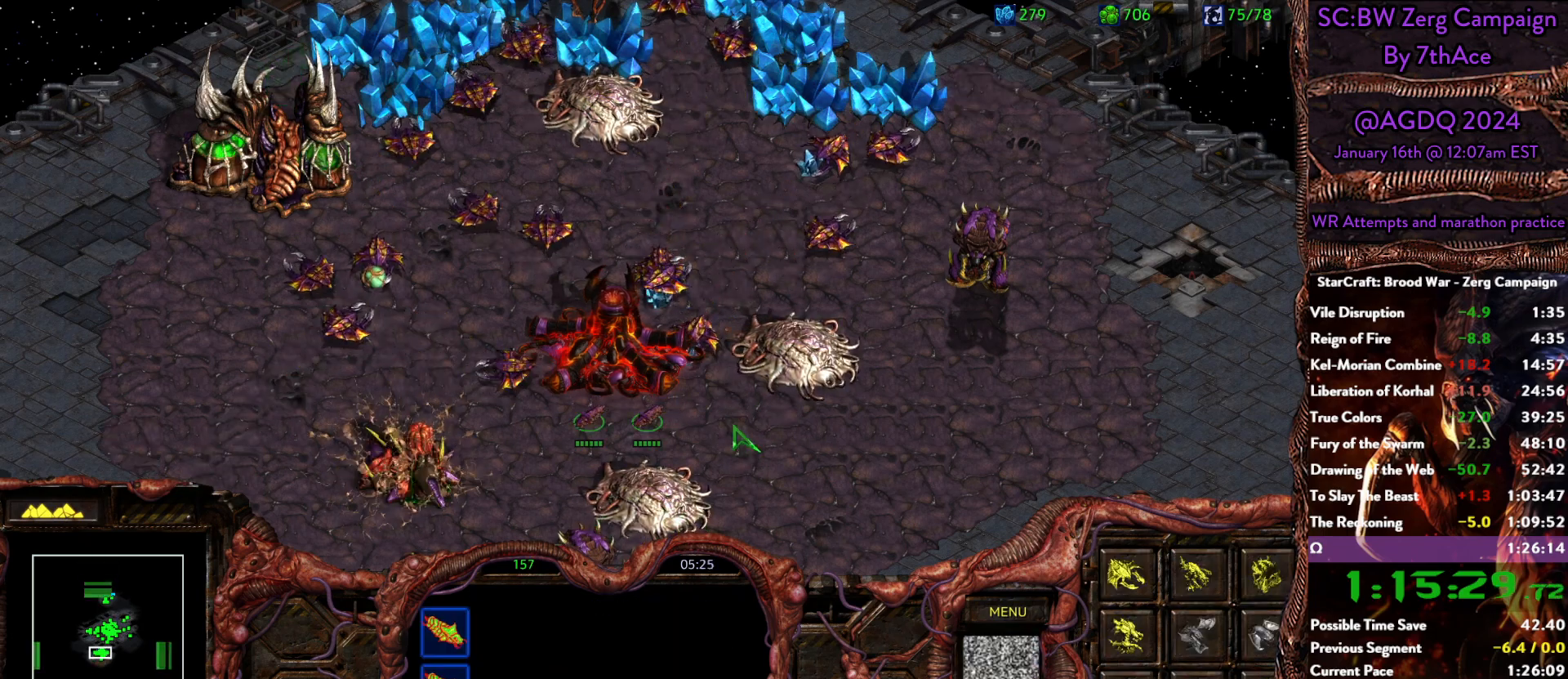
{"keys": [], "mouse": [], "events": [[33, "mouse_left", "up"]]}
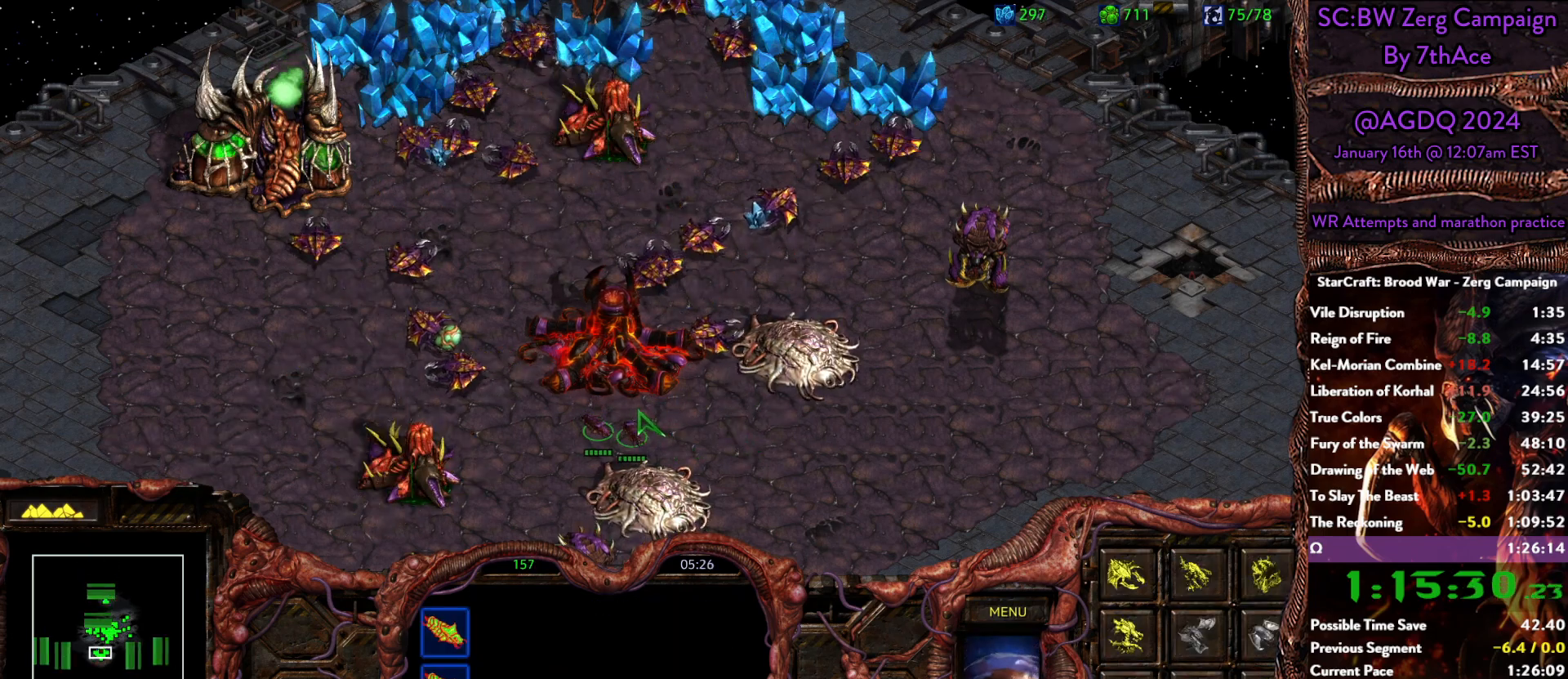
{"keys": [], "mouse": [], "events": []}
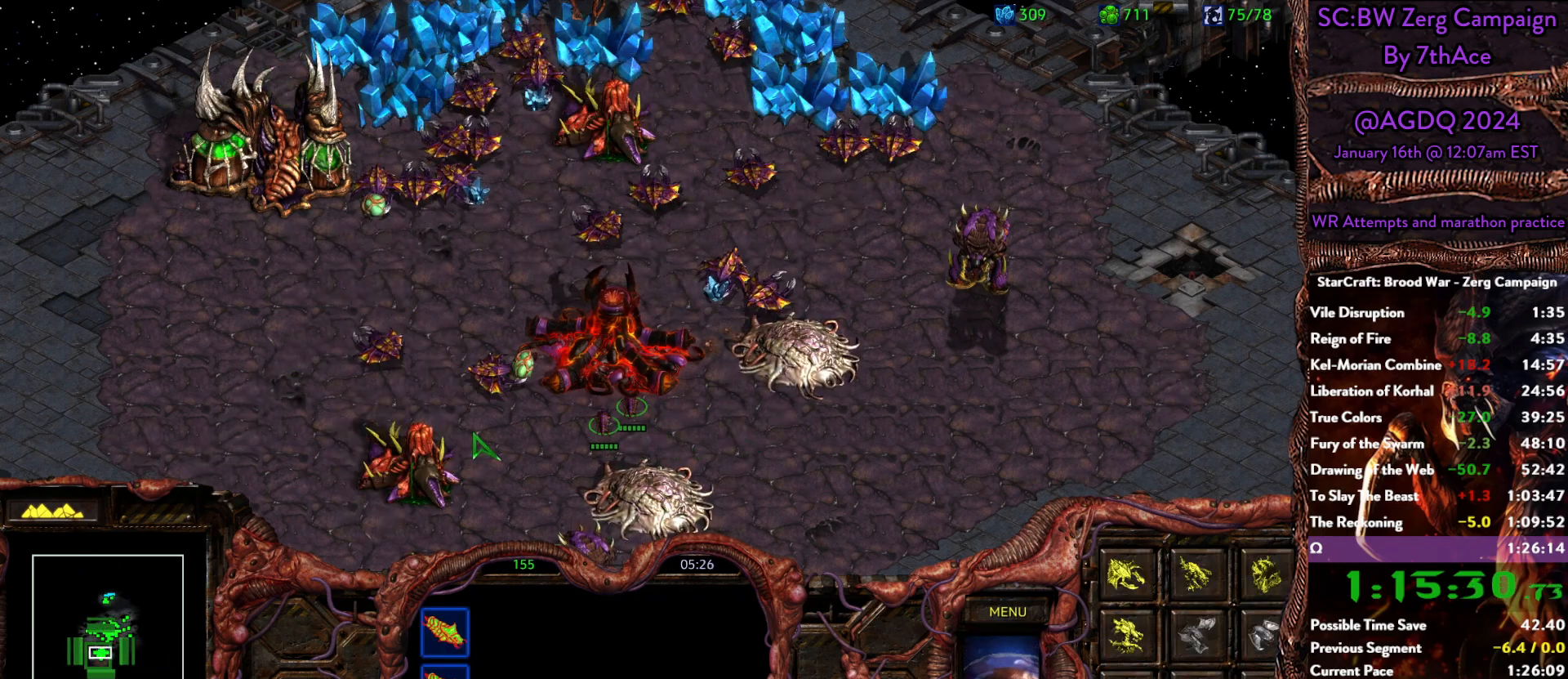
{"keys": [], "mouse": [], "events": [[350, "mouse_left", "down"], [433, "mouse_left", "up"]]}
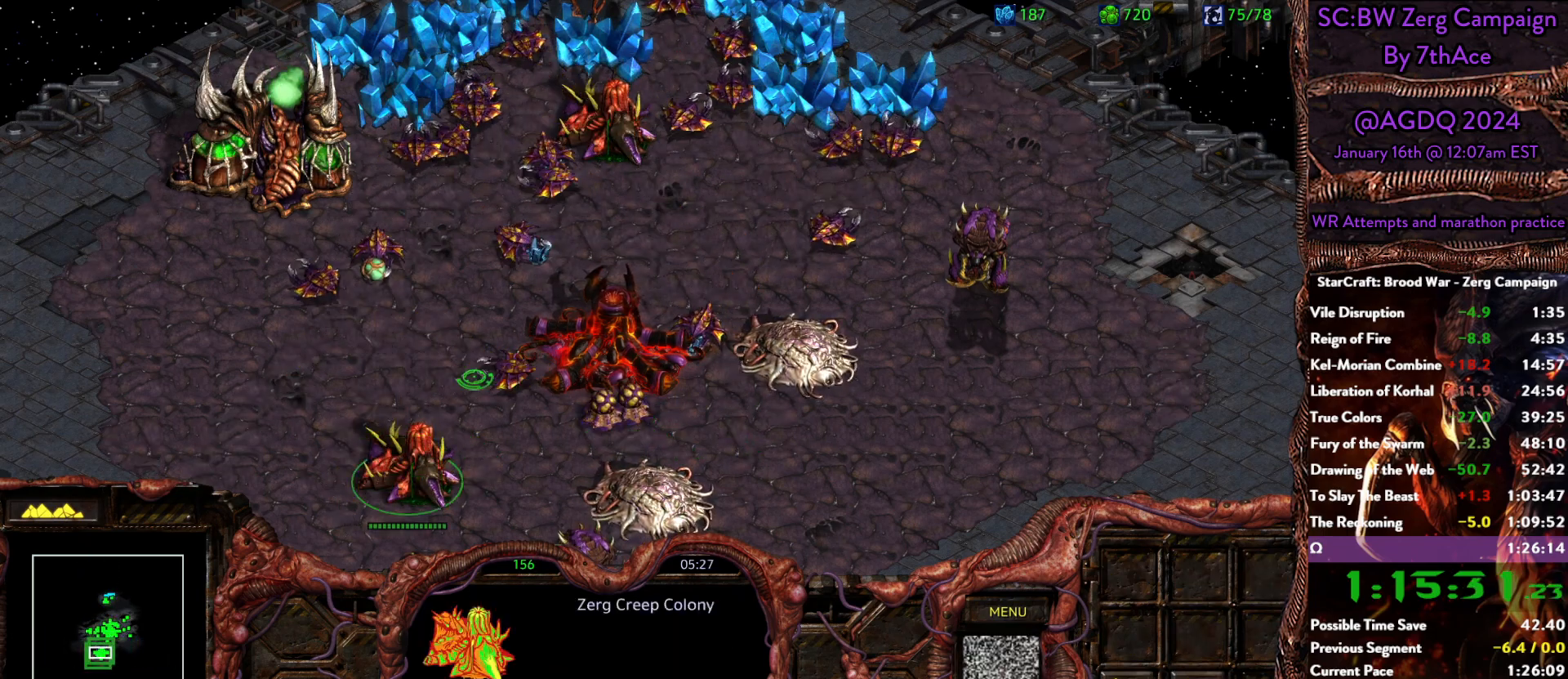
{"keys": [], "mouse": []}
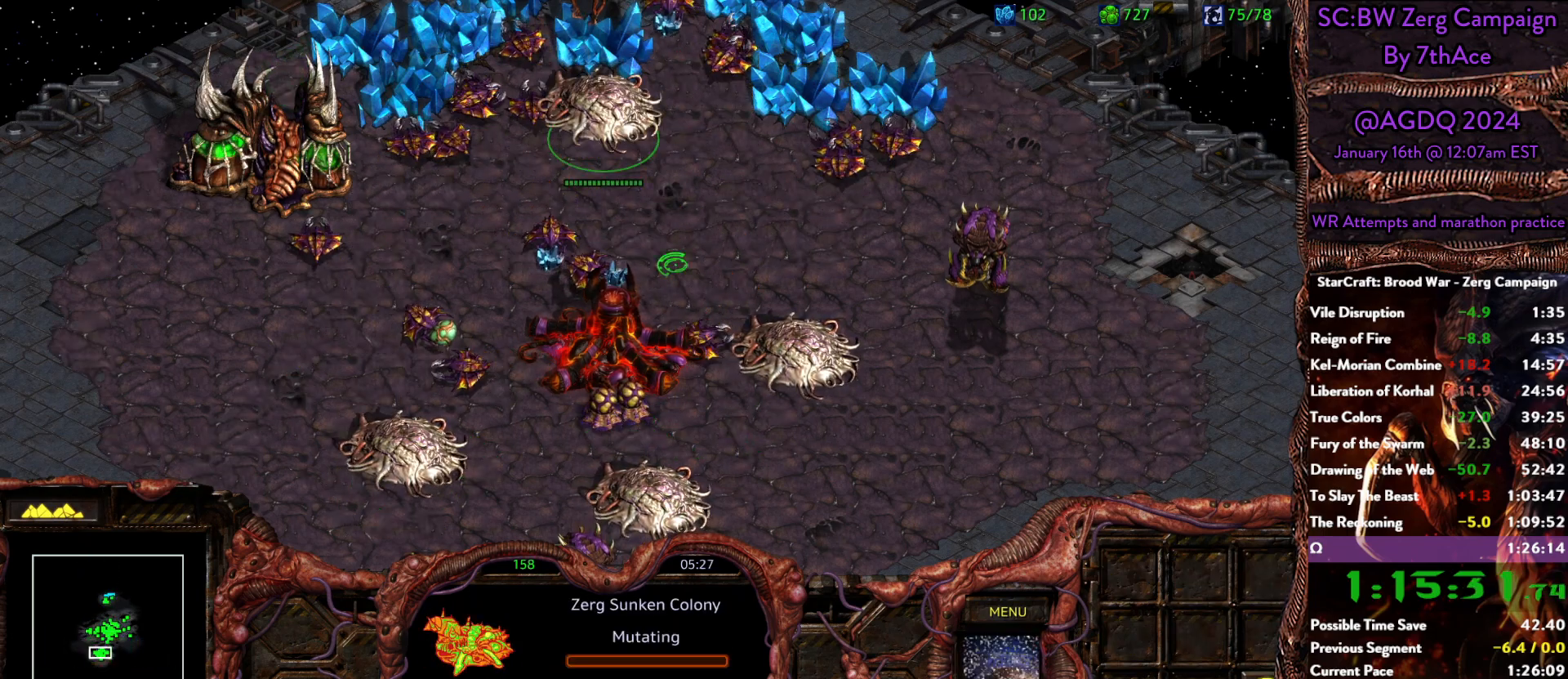
{"keys": [], "mouse": [], "events": []}
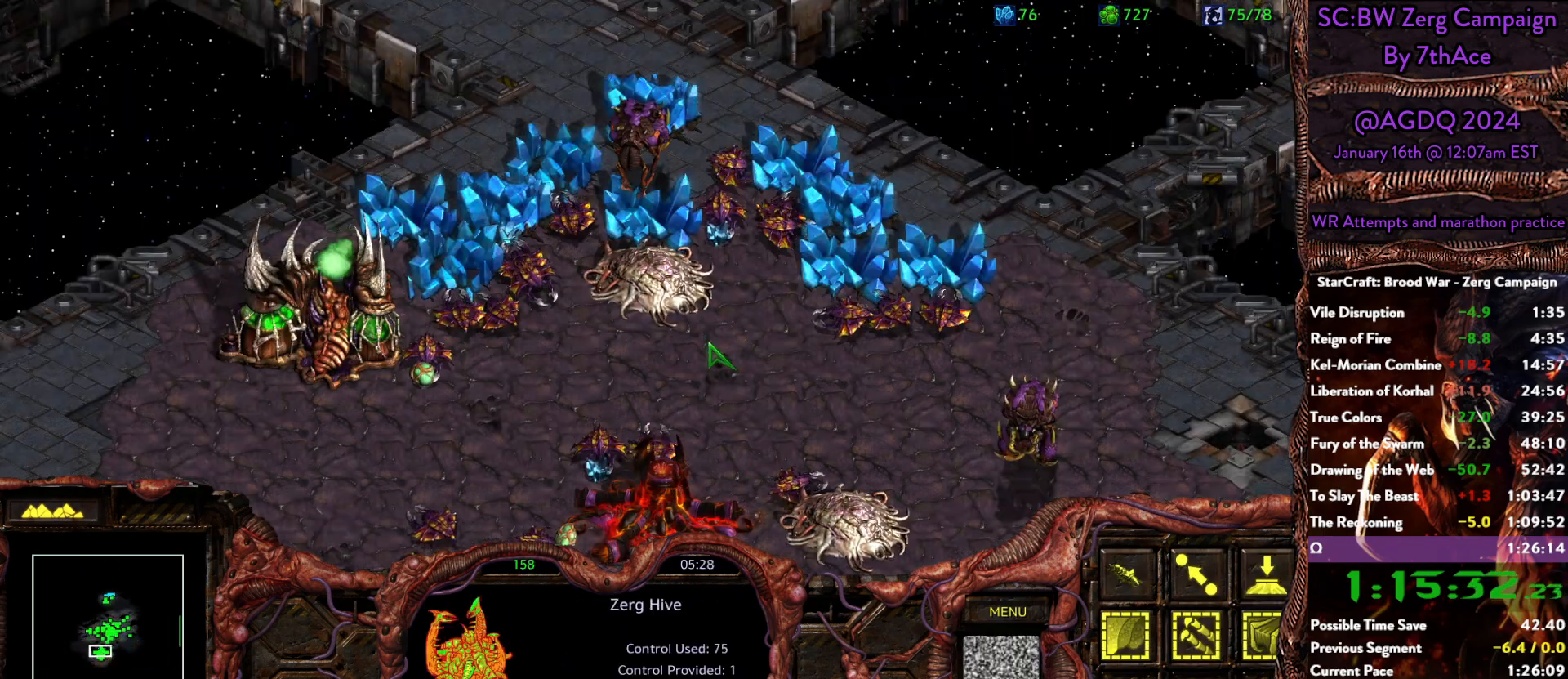
{"keys": [], "mouse": [], "events": []}
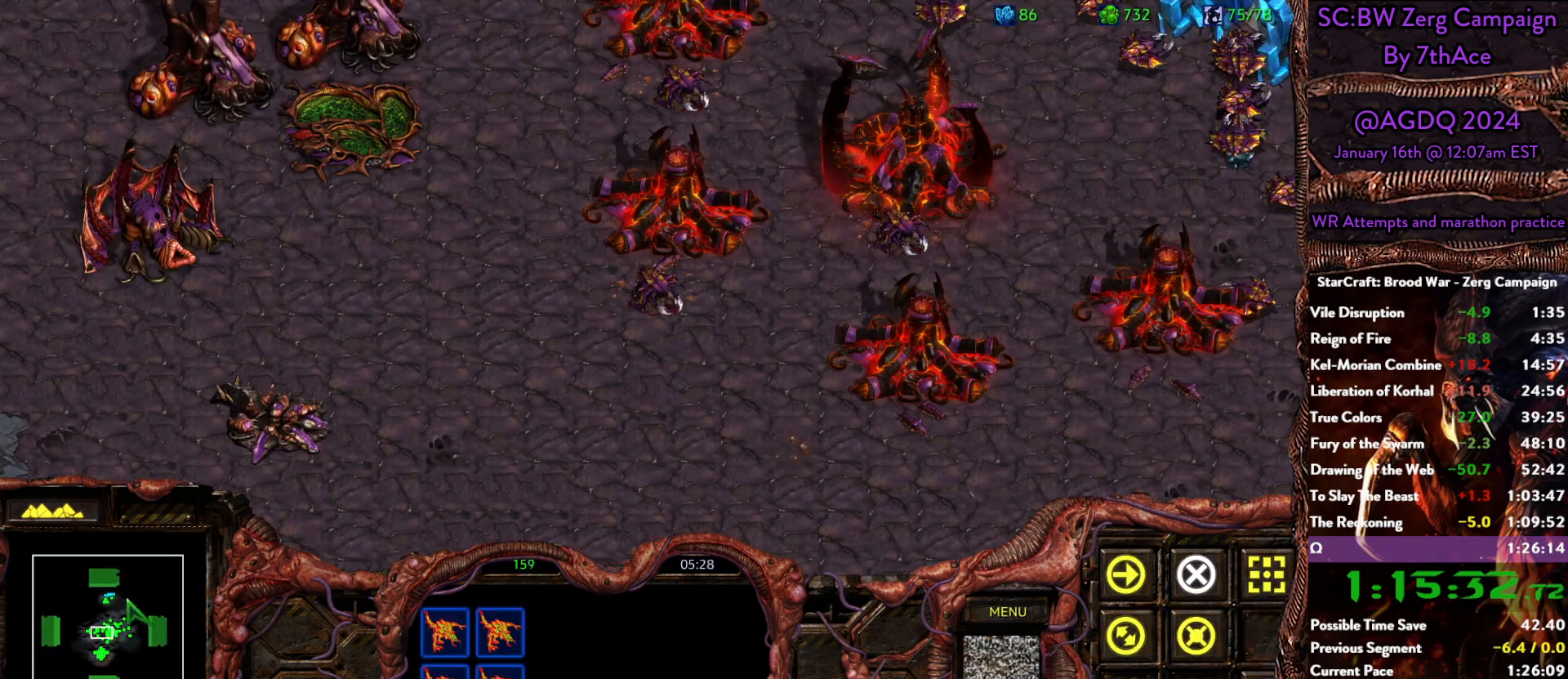
{"keys": [], "mouse": ["left"], "events": [[450, "mouse_left", "down"]]}
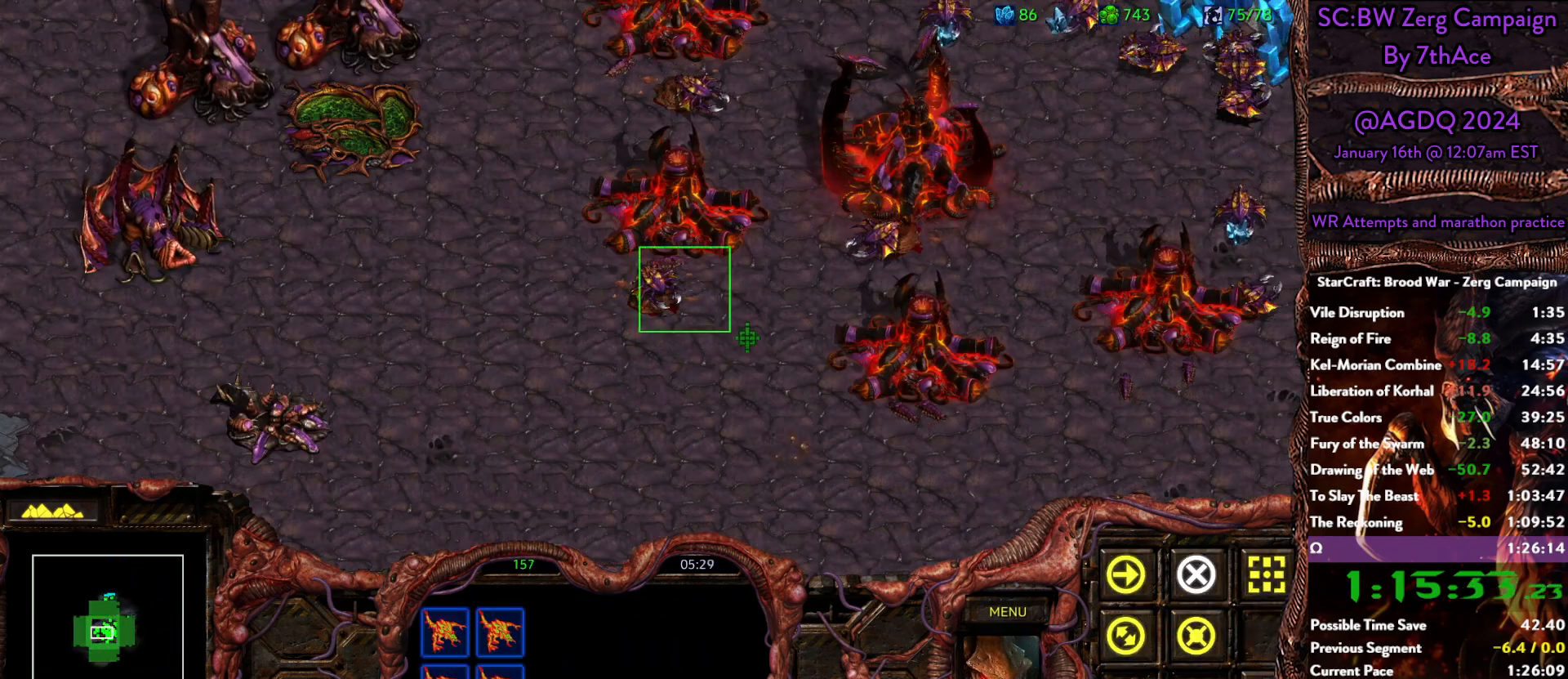
{"keys": [], "mouse": []}
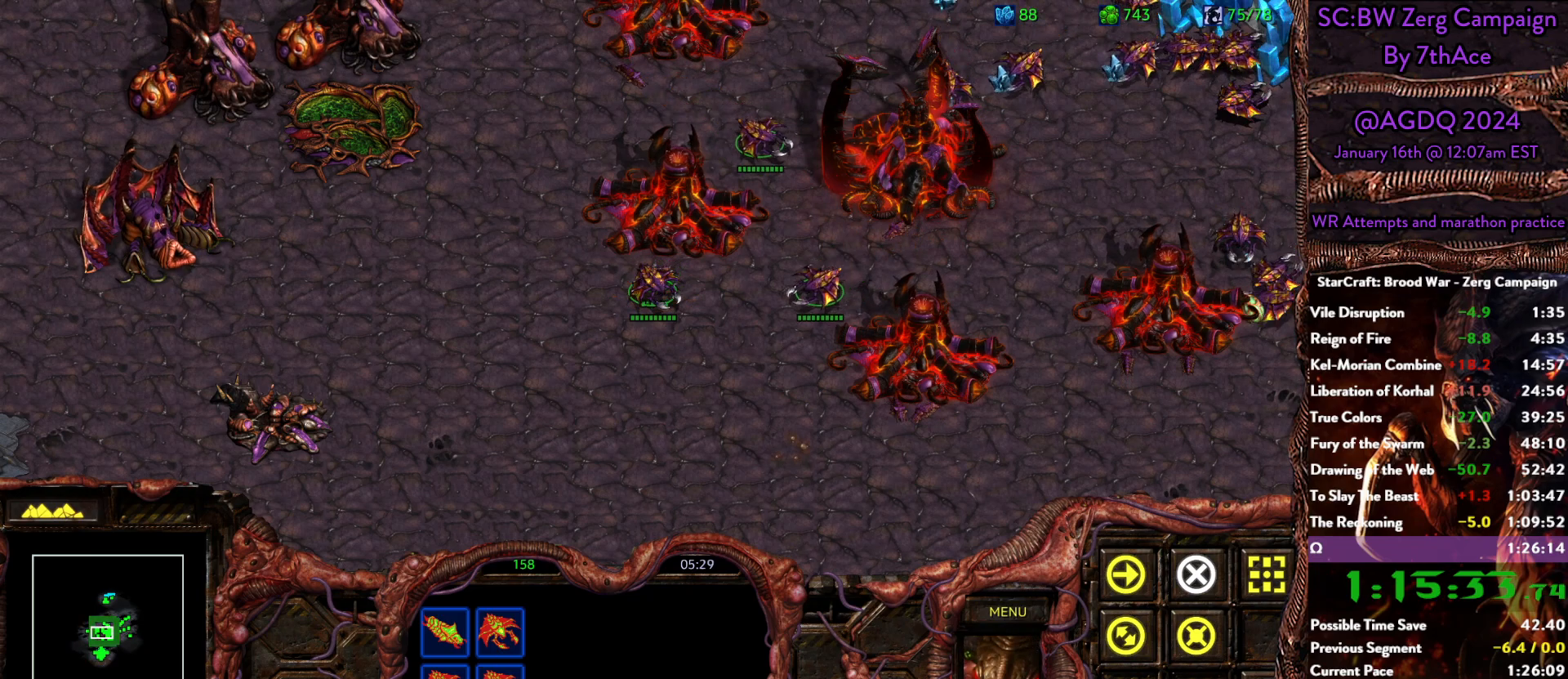
{"keys": [], "mouse": [], "events": [[200, "mouse_right", "down"], [350, "mouse_right", "up"]]}
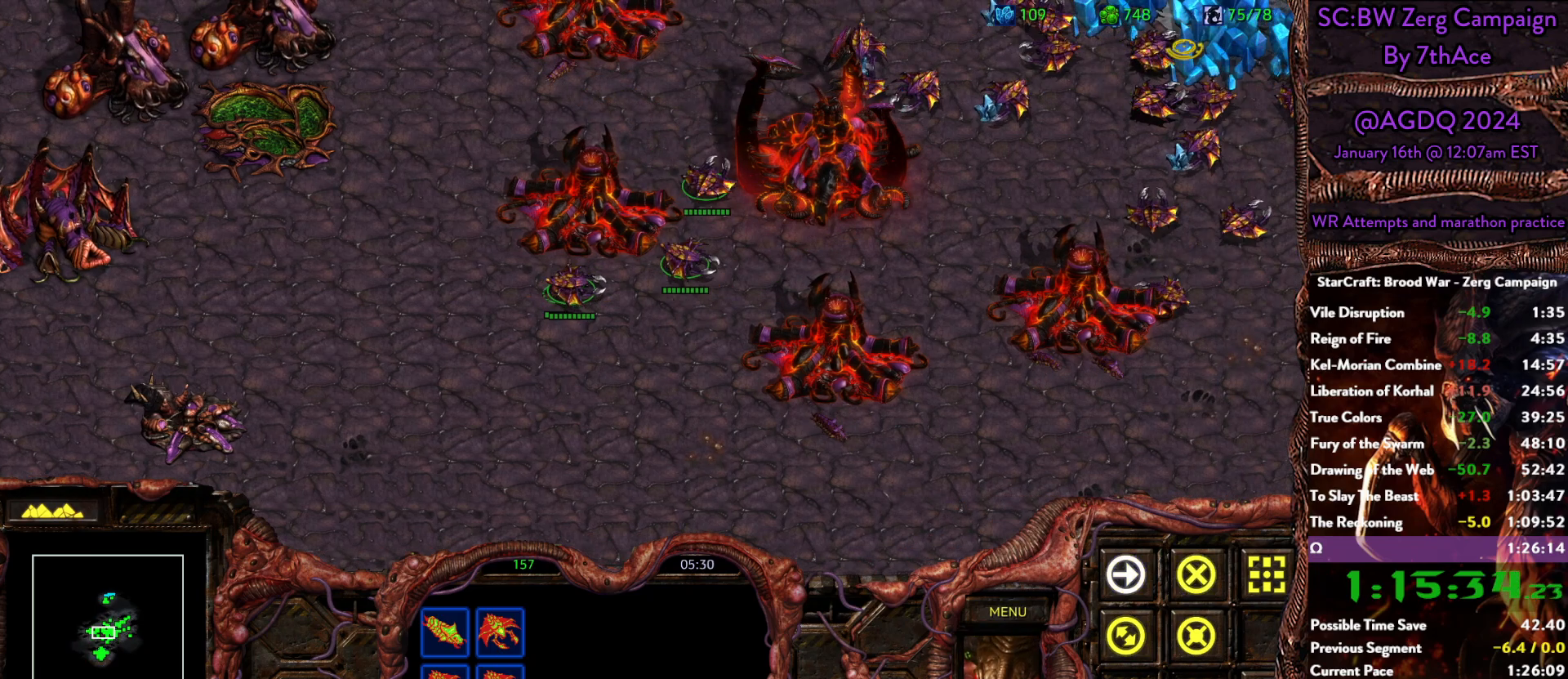
{"keys": [], "mouse": [], "events": [[83, "mouse_right", "down"], [133, "mouse_right", "up"], [217, "mouse_right", "down"], [317, "mouse_right", "up"]]}
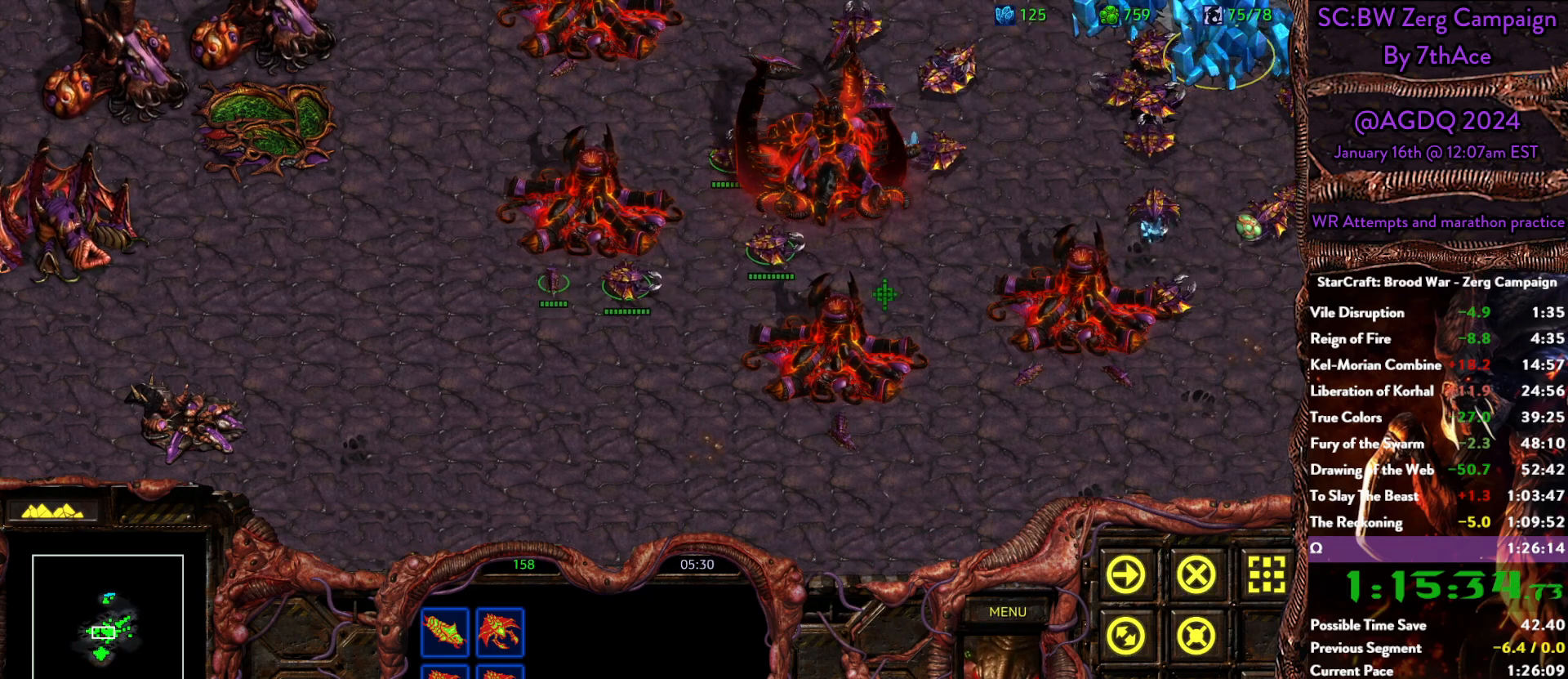
{"keys": [], "mouse": [], "events": [[50, "mouse_left", "down"], [100, "mouse_left", "up"], [283, "mouse_right", "down"], [367, "mouse_right", "up"]]}
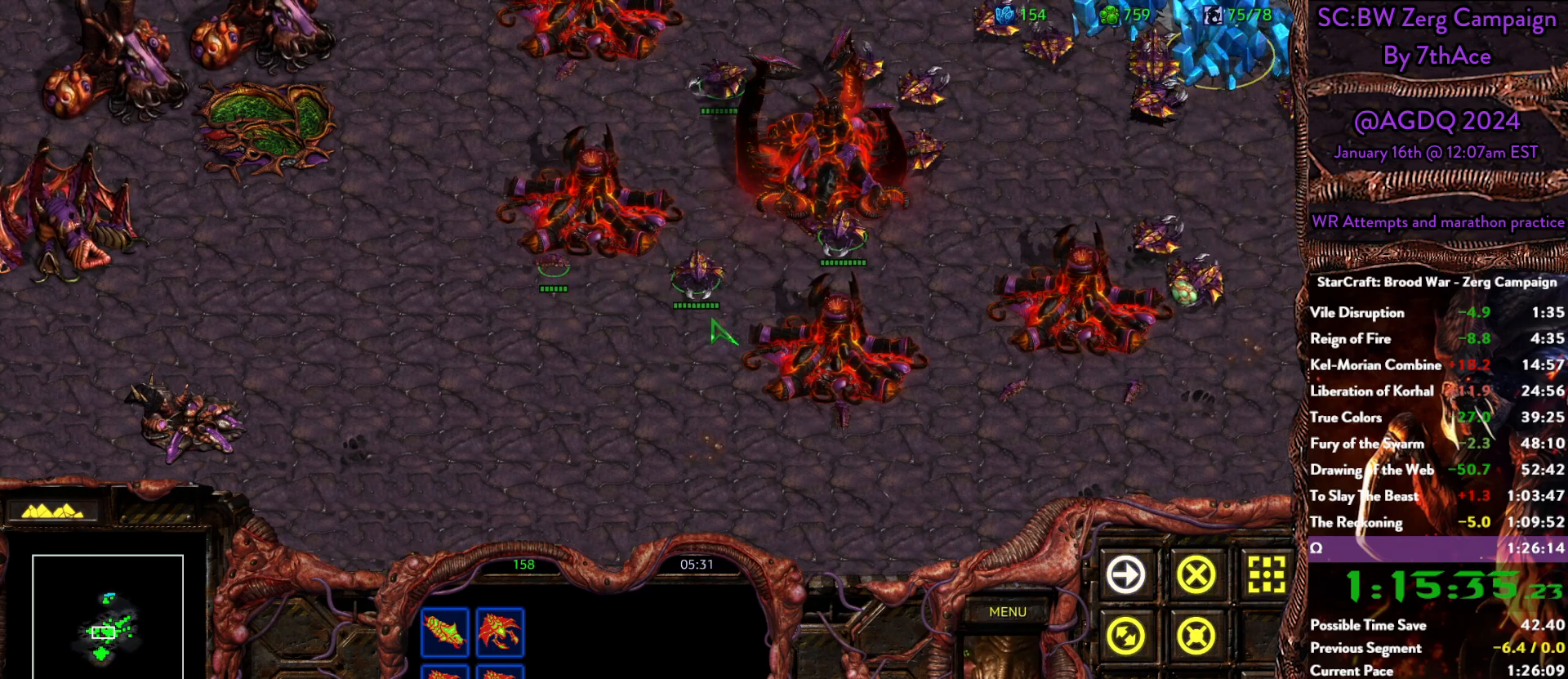
{"keys": [], "mouse": [], "events": [[250, "mouse_right", "down"], [383, "mouse_right", "up"]]}
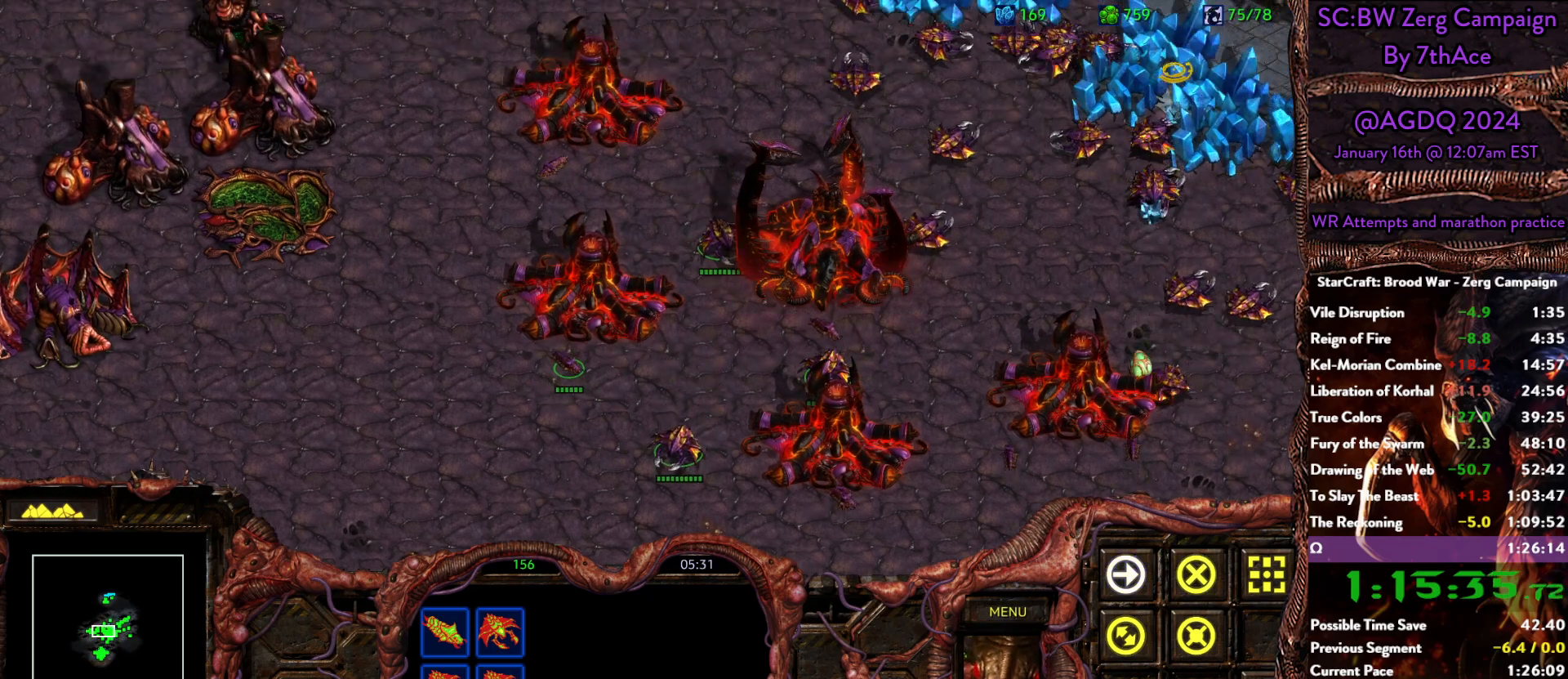
{"keys": [], "mouse": [], "events": [[167, "mouse_right", "down"], [317, "mouse_right", "up"]]}
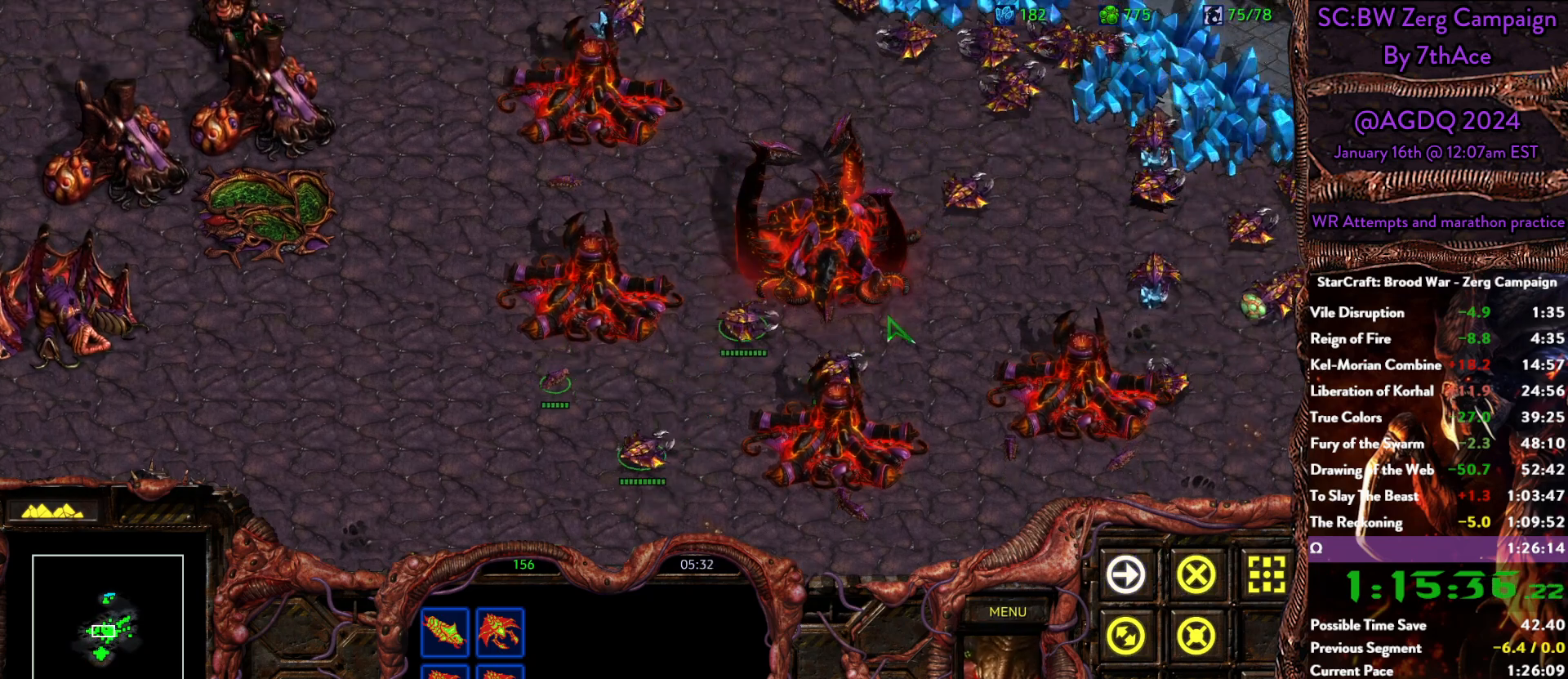
{"keys": [], "mouse": [], "events": [[367, "mouse_right", "down"], [467, "mouse_right", "up"]]}
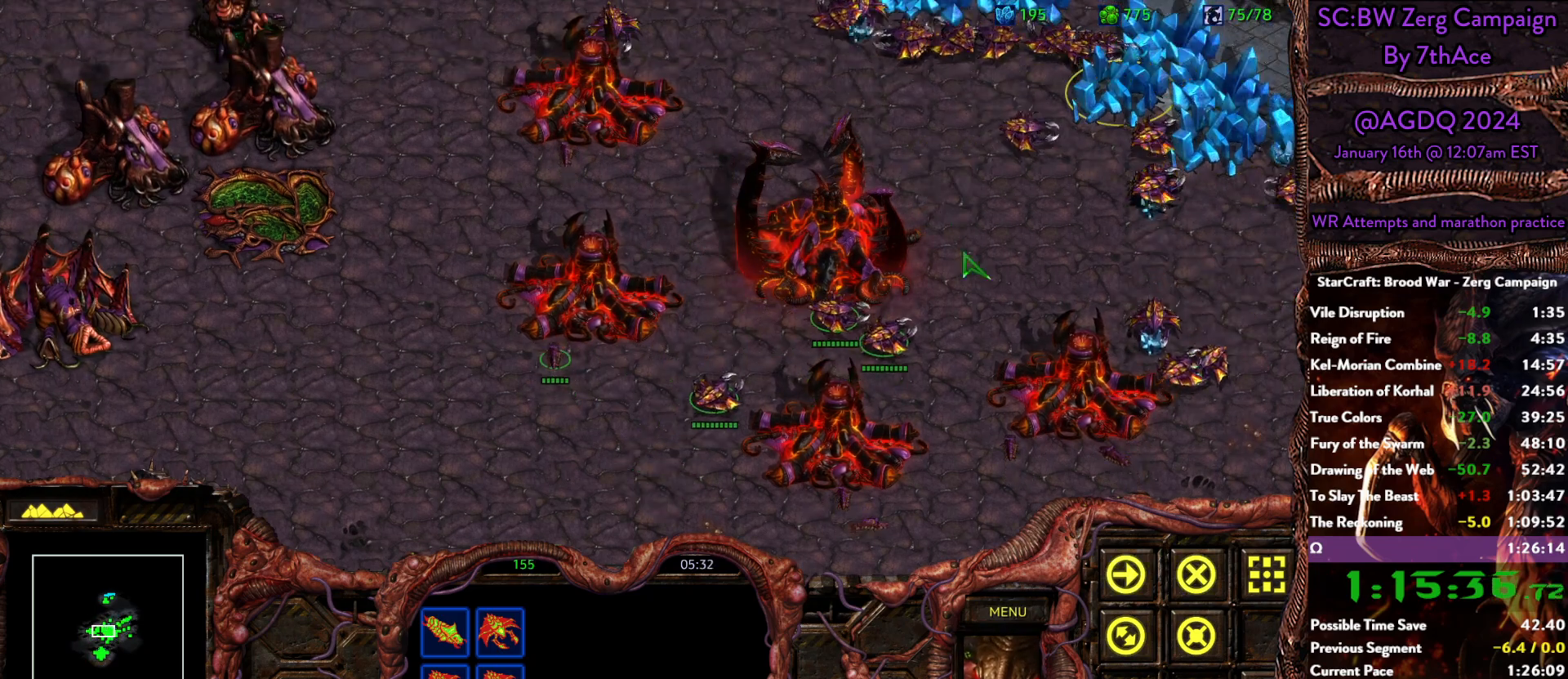
{"keys": [], "mouse": [], "events": [[200, "mouse_left", "down"], [250, "mouse_left", "up"], [350, "mouse_right", "down"], [483, "mouse_right", "up"]]}
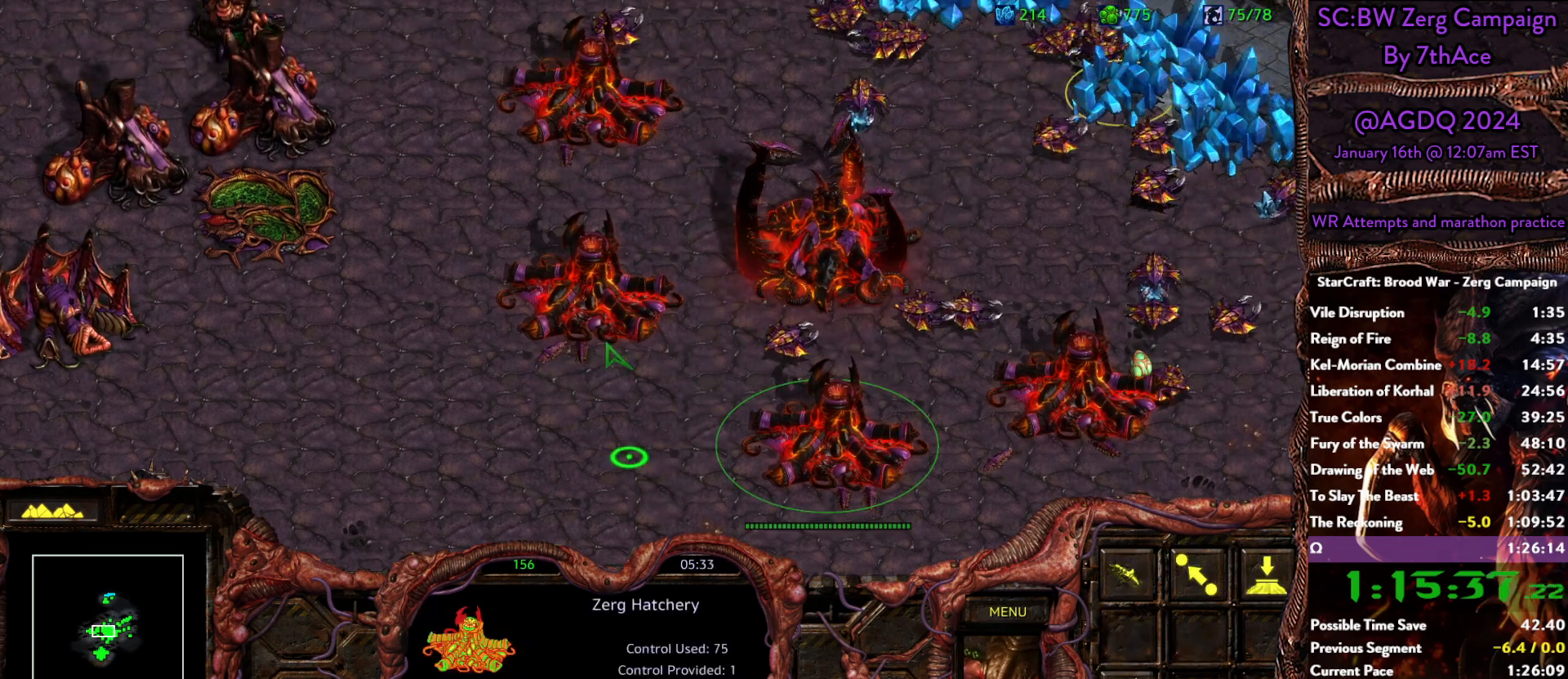
{"keys": [], "mouse": [], "events": [[83, "mouse_left", "down"], [167, "mouse_left", "up"], [217, "mouse_right", "down"], [367, "mouse_right", "up"]]}
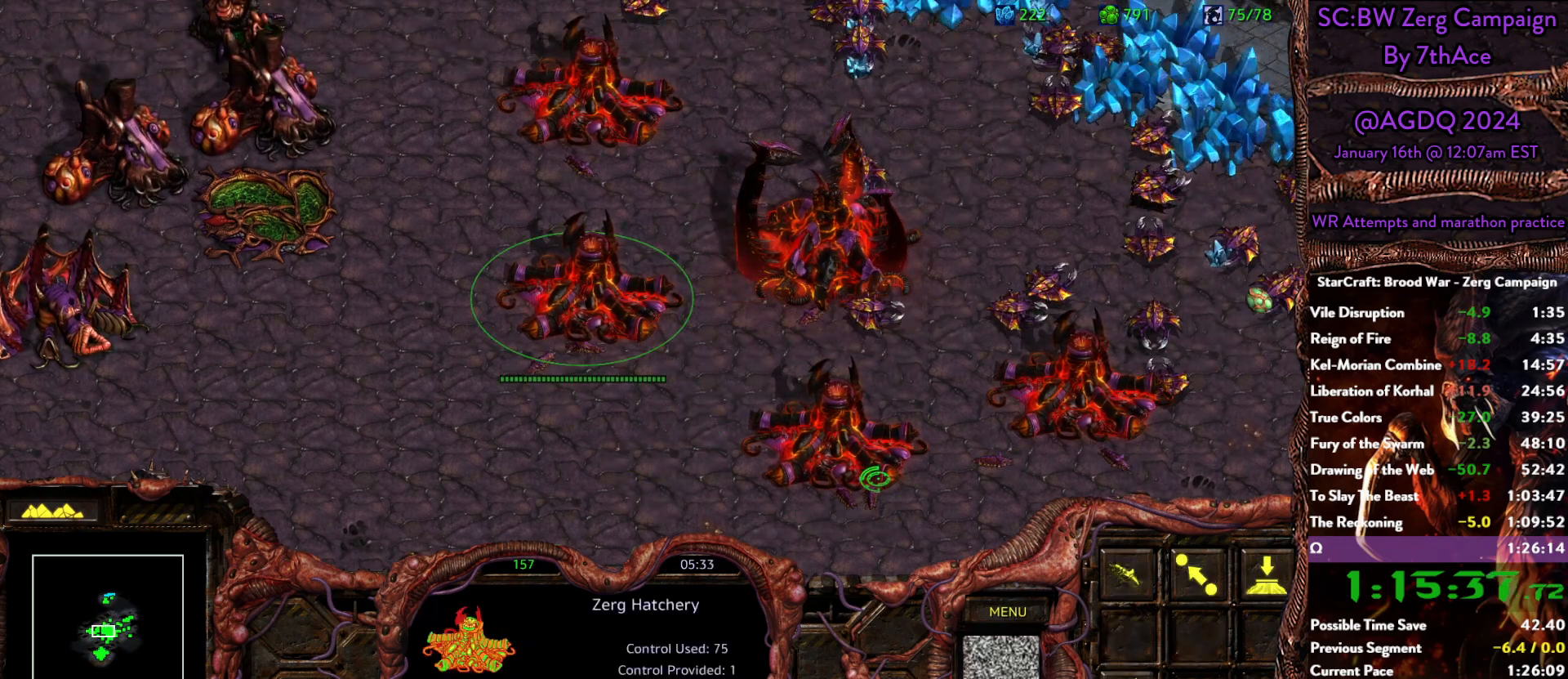
{"keys": [], "mouse": [], "events": [[100, "ctrl", "down"], [233, "ctrl", "up"], [233, "mouse_left", "down"], [383, "mouse_left", "up"]]}
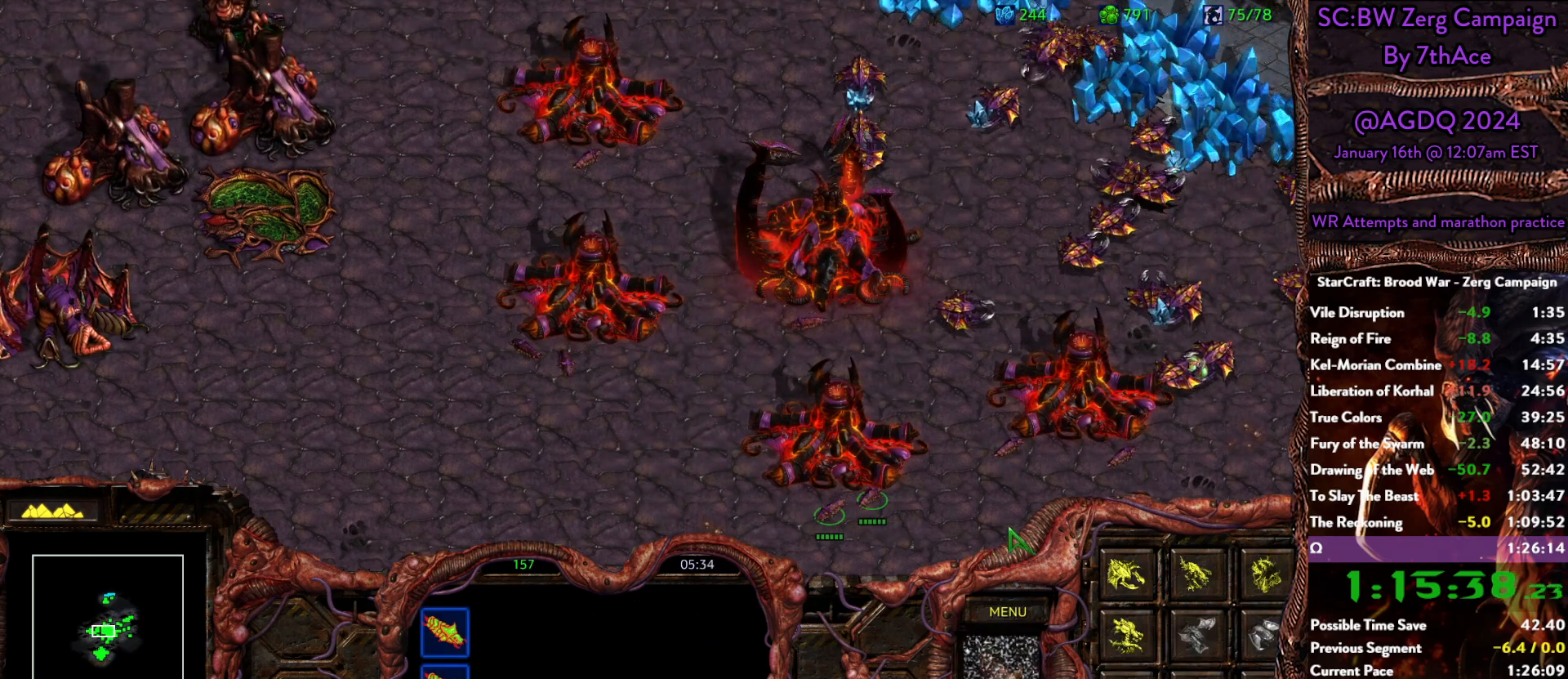
{"keys": ["d"], "mouse": [], "events": [[117, "d", "down"], [200, "d", "up"], [300, "mouse_left", "down"], [400, "mouse_left", "up"], [433, "d", "down"]]}
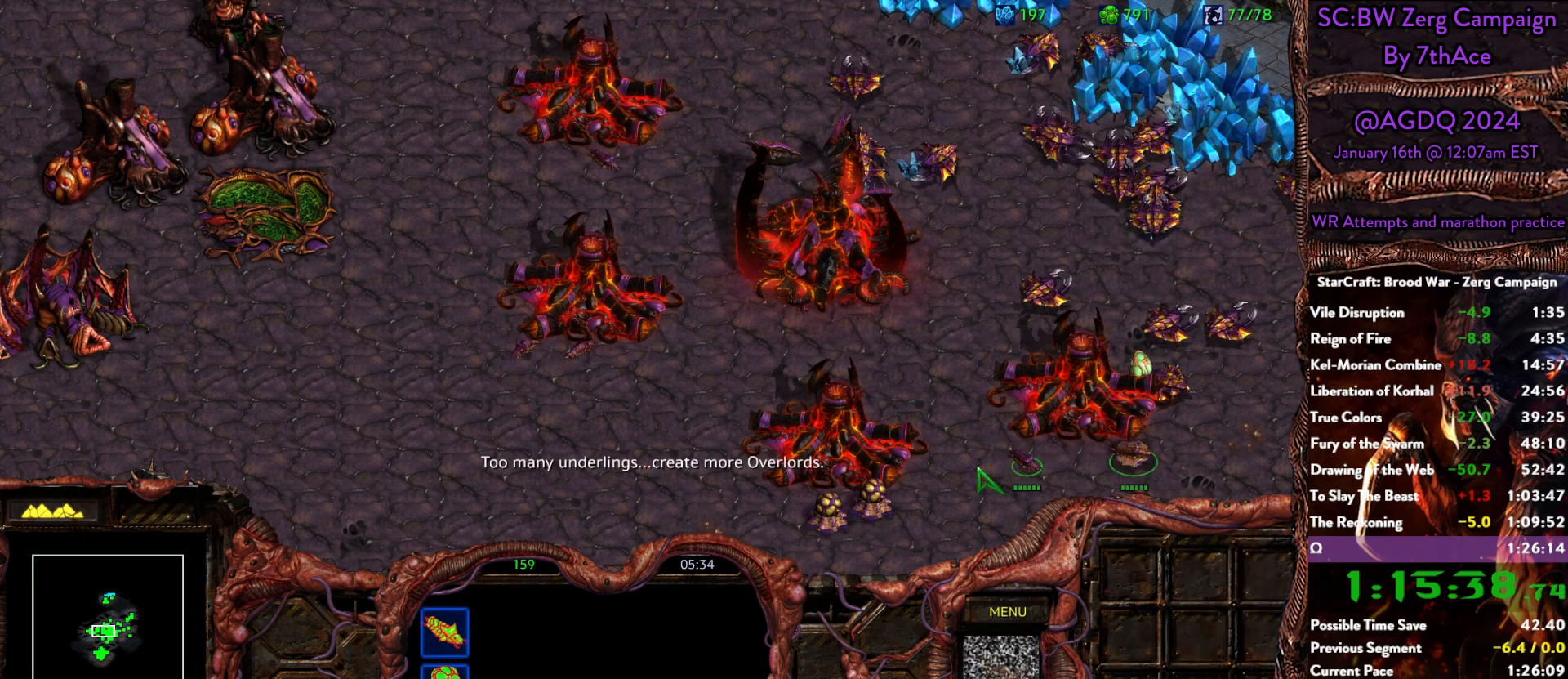
{"keys": [], "mouse": ["left"], "events": [[33, "d", "up"], [500, "mouse_left", "down"]]}
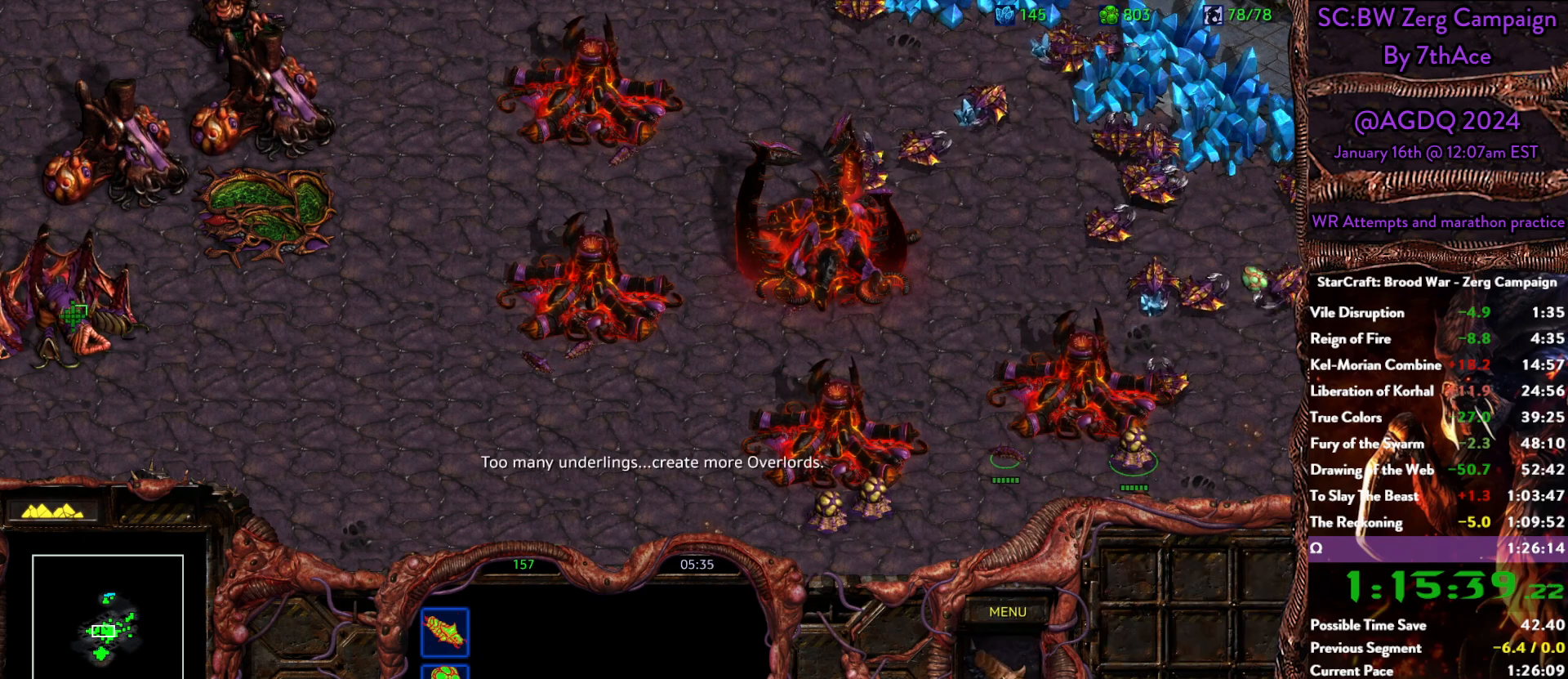
{"keys": [], "mouse": [], "events": [[100, "mouse_left", "up"]]}
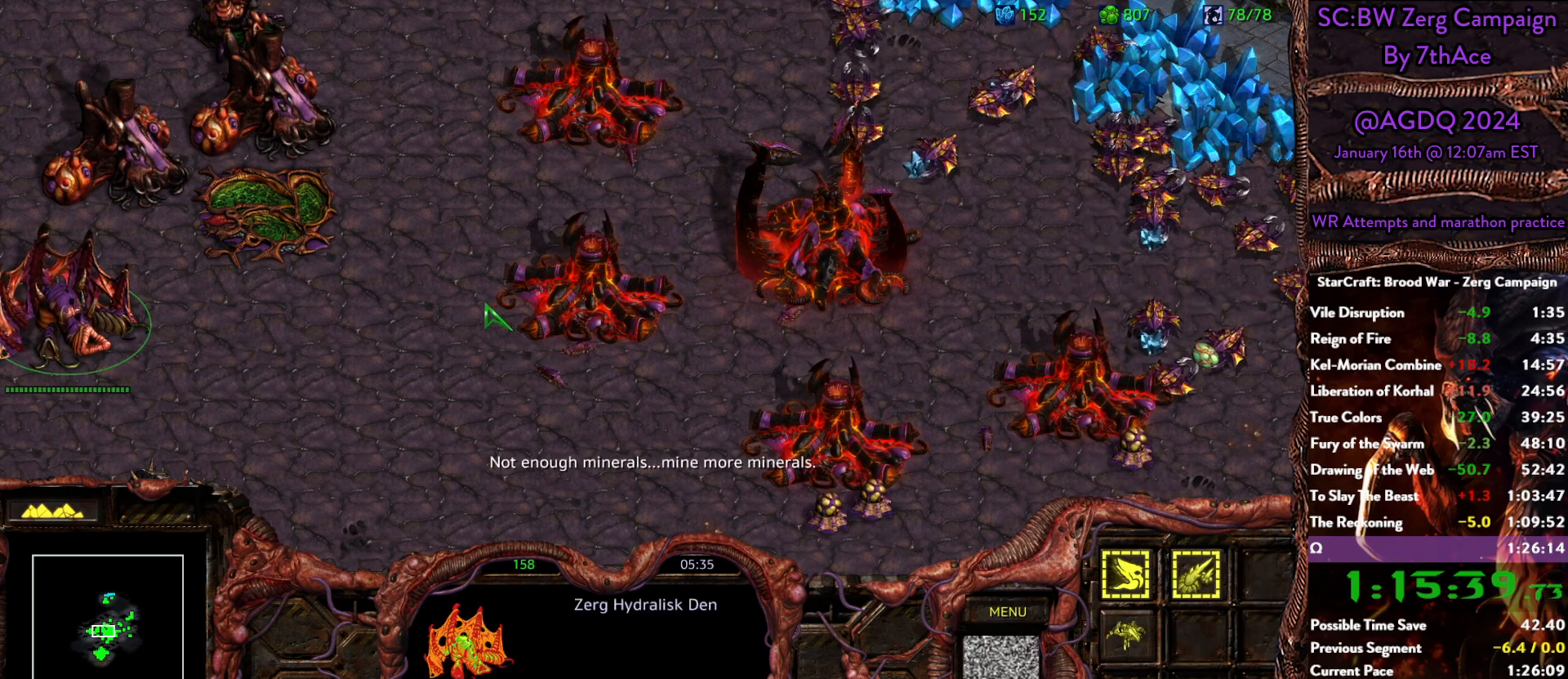
{"keys": [], "mouse": [], "events": [[200, "g", "down"], [300, "g", "up"], [350, "g", "down"], [483, "g", "up"]]}
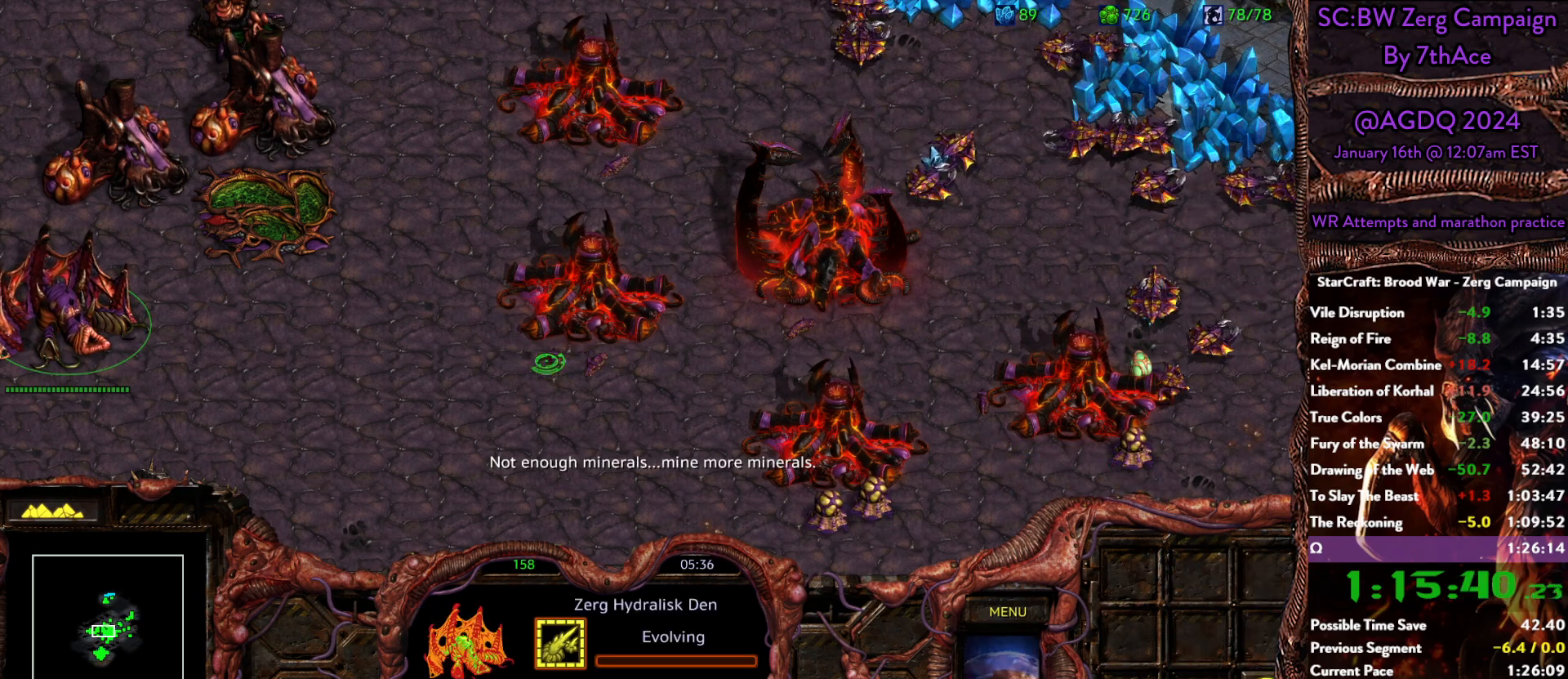
{"keys": [], "mouse": [], "events": []}
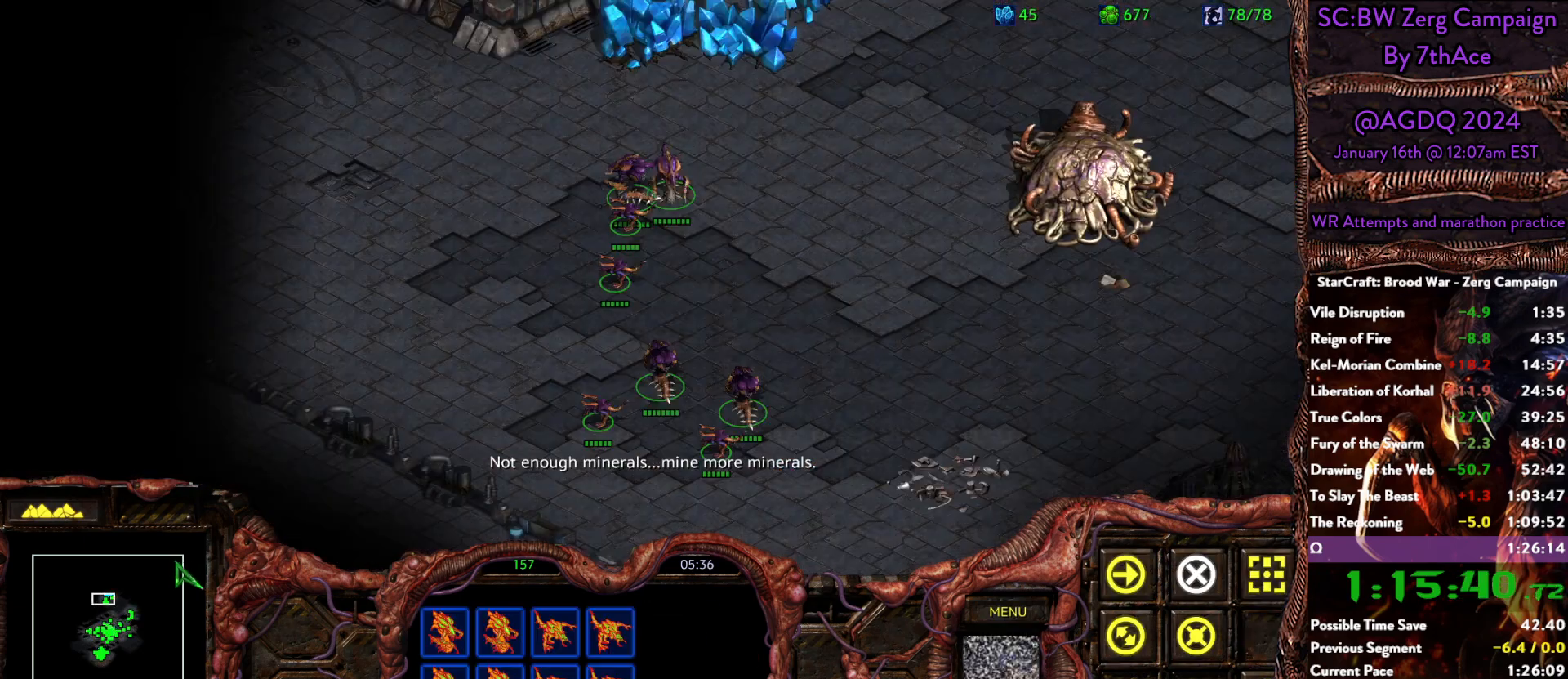
{"keys": [], "mouse": [], "events": []}
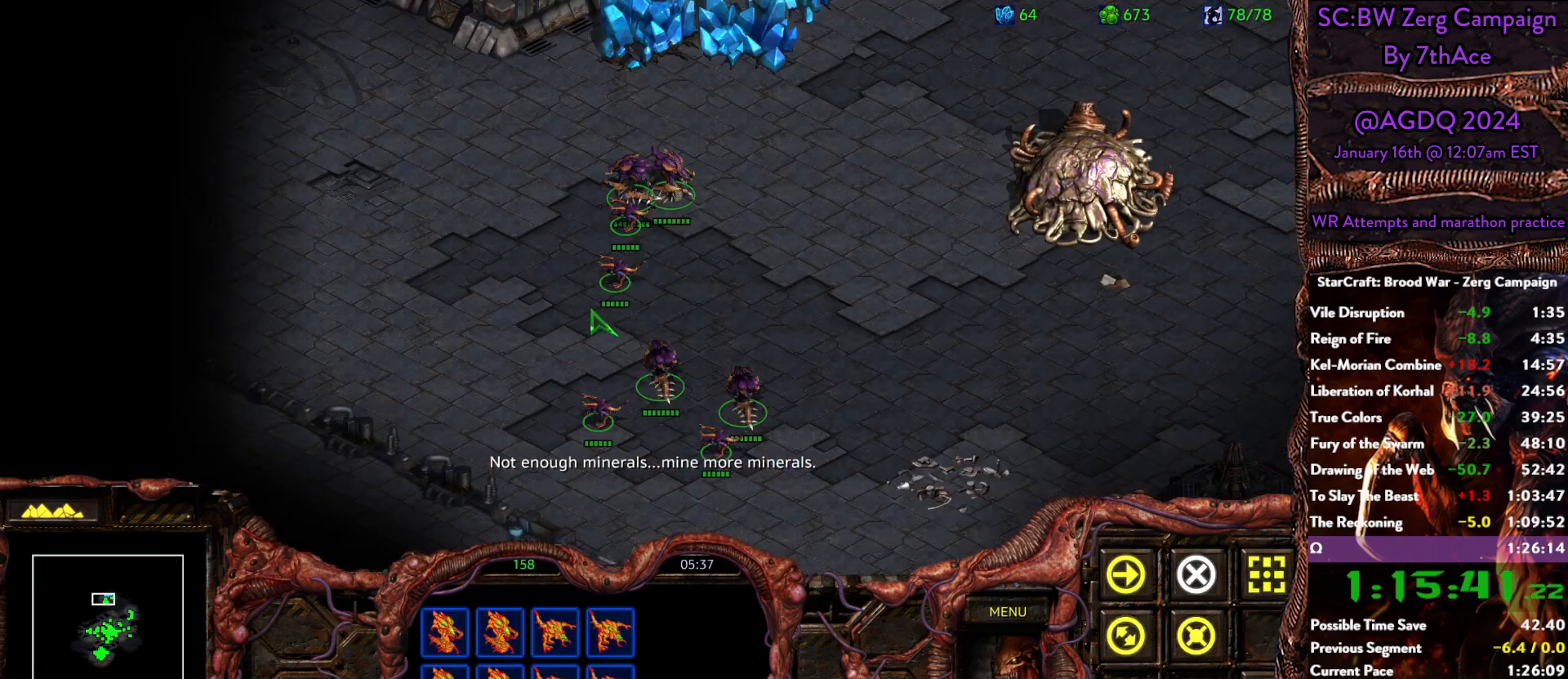
{"keys": [], "mouse": [], "events": [[67, "mouse_right", "down"], [200, "mouse_right", "up"], [250, "mouse_right", "down"], [383, "mouse_right", "up"]]}
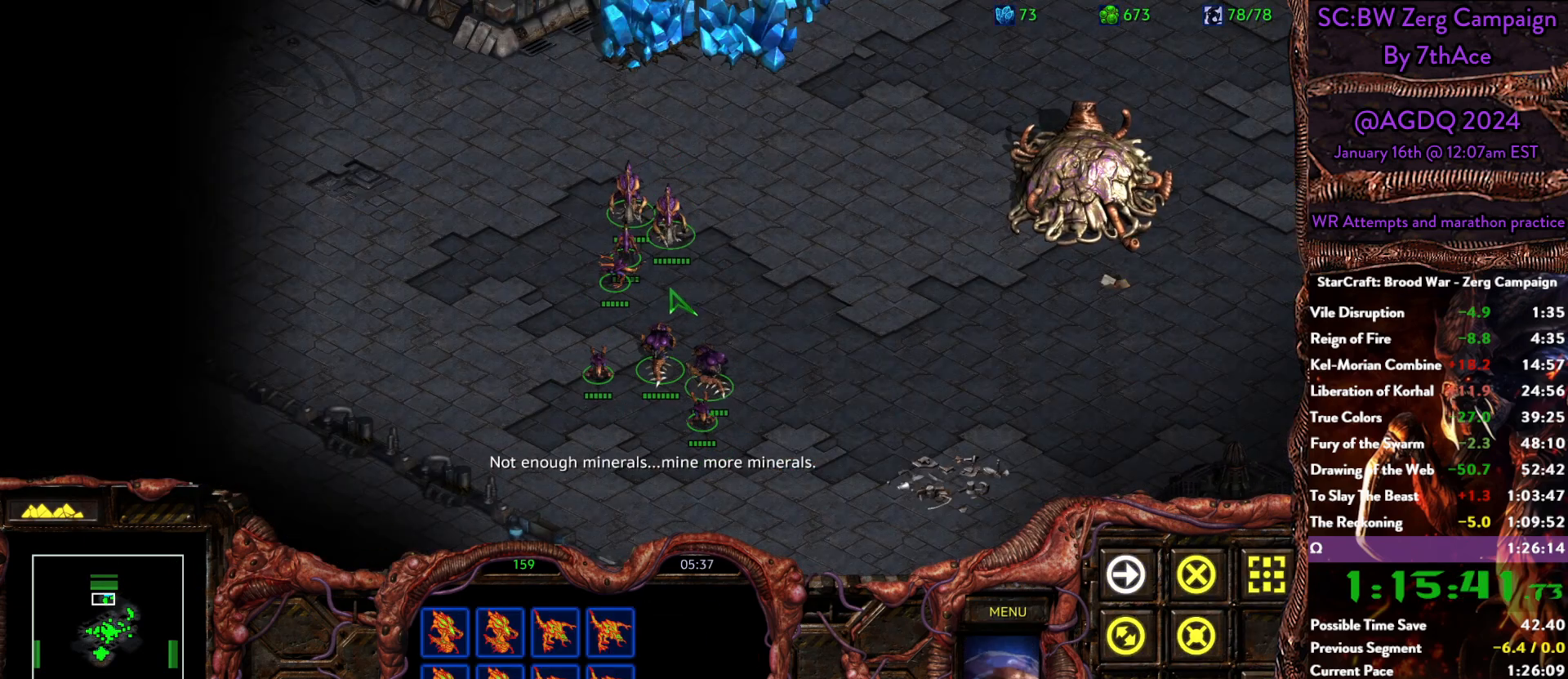
{"keys": [], "mouse": [], "events": []}
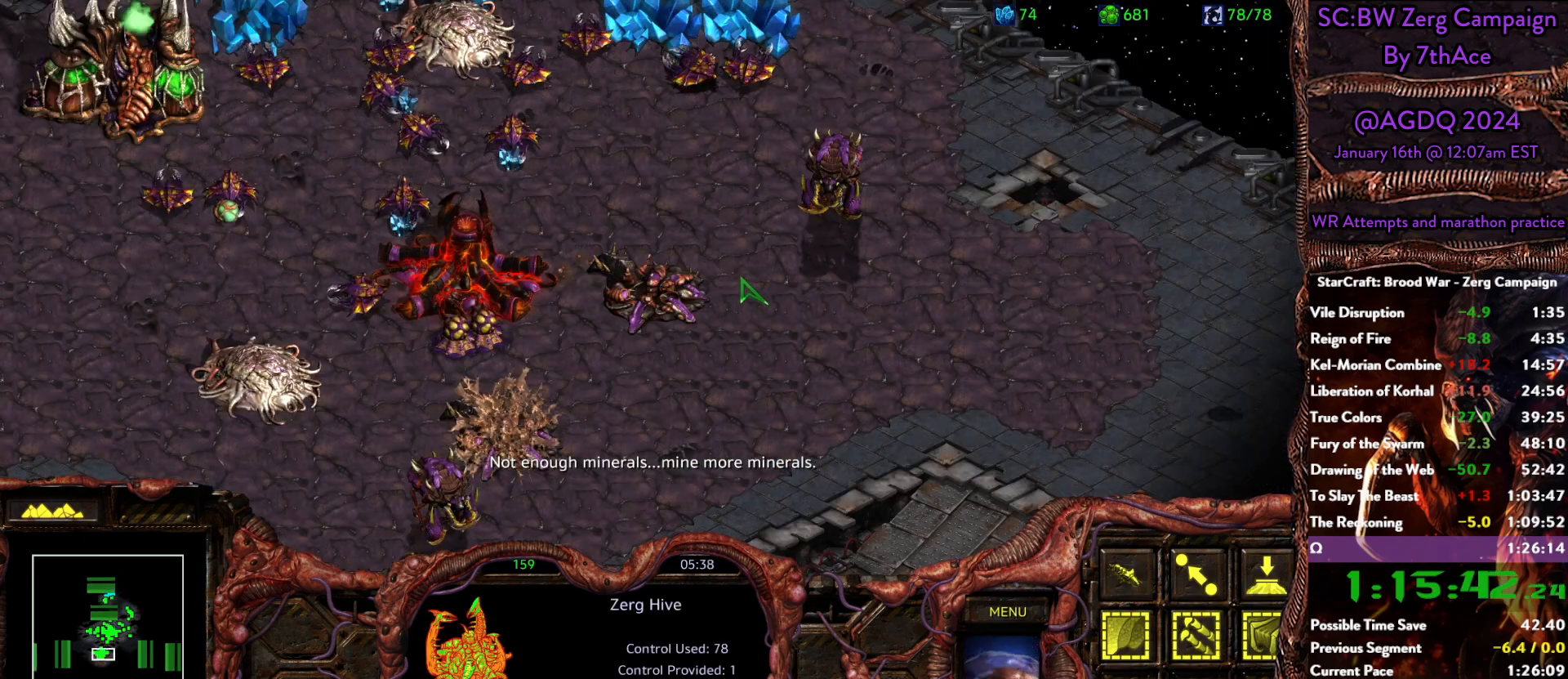
{"keys": [], "mouse": ["left"], "events": [[100, "mouse_left", "down"], [150, "mouse_left", "up"], [233, "mouse_left", "down"], [333, "mouse_left", "up"], [417, "mouse_left", "down"]]}
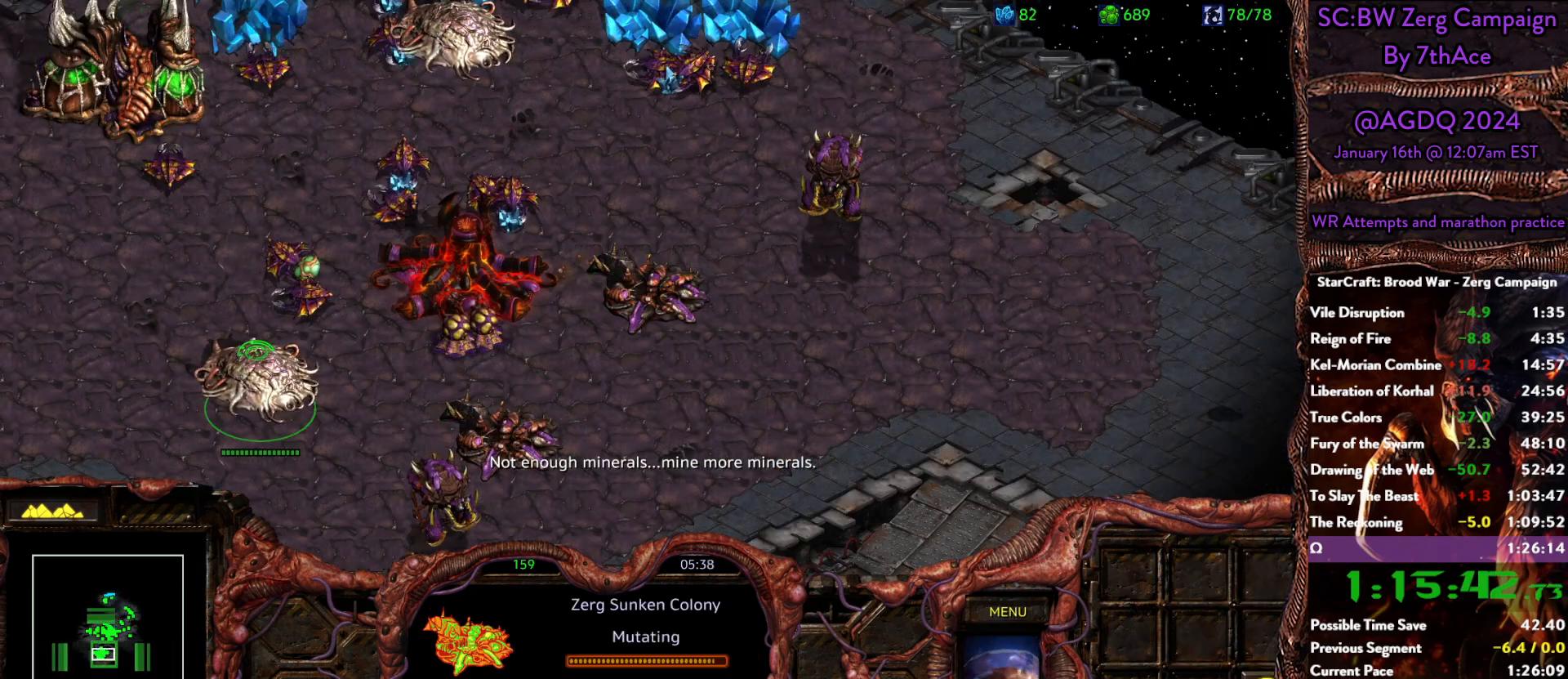
{"keys": [], "mouse": ["right"], "events": [[17, "mouse_left", "up"], [50, "mouse_left", "down"], [150, "mouse_left", "up"], [250, "mouse_left", "down"], [350, "mouse_left", "up"], [483, "mouse_right", "down"]]}